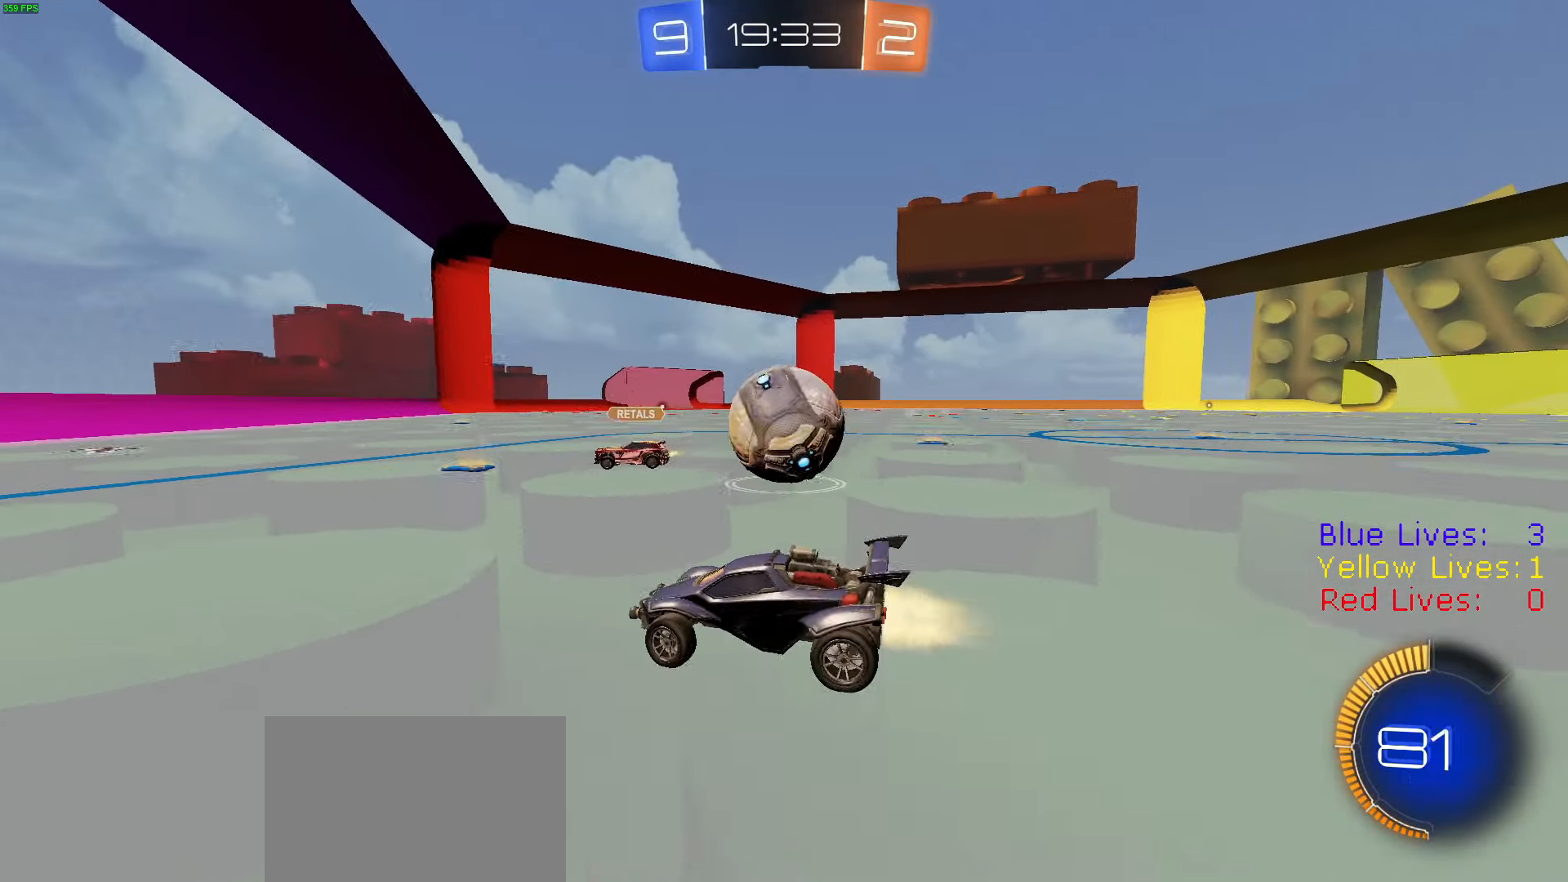
Gameplay with a controller (PlayStation layout); each line is a JSON object with the inputs held at the frame after it. "button_events" lists button changes between this image and that frame as [ms after this image, input, new state], when the widget could be followed in between (sticks are given only as held states).
{"buttons": ["R1", "R2"], "left_stick": "center", "right_stick": "center", "button_events": [[217, "R1", "up"], [467, "R1", "down"]]}
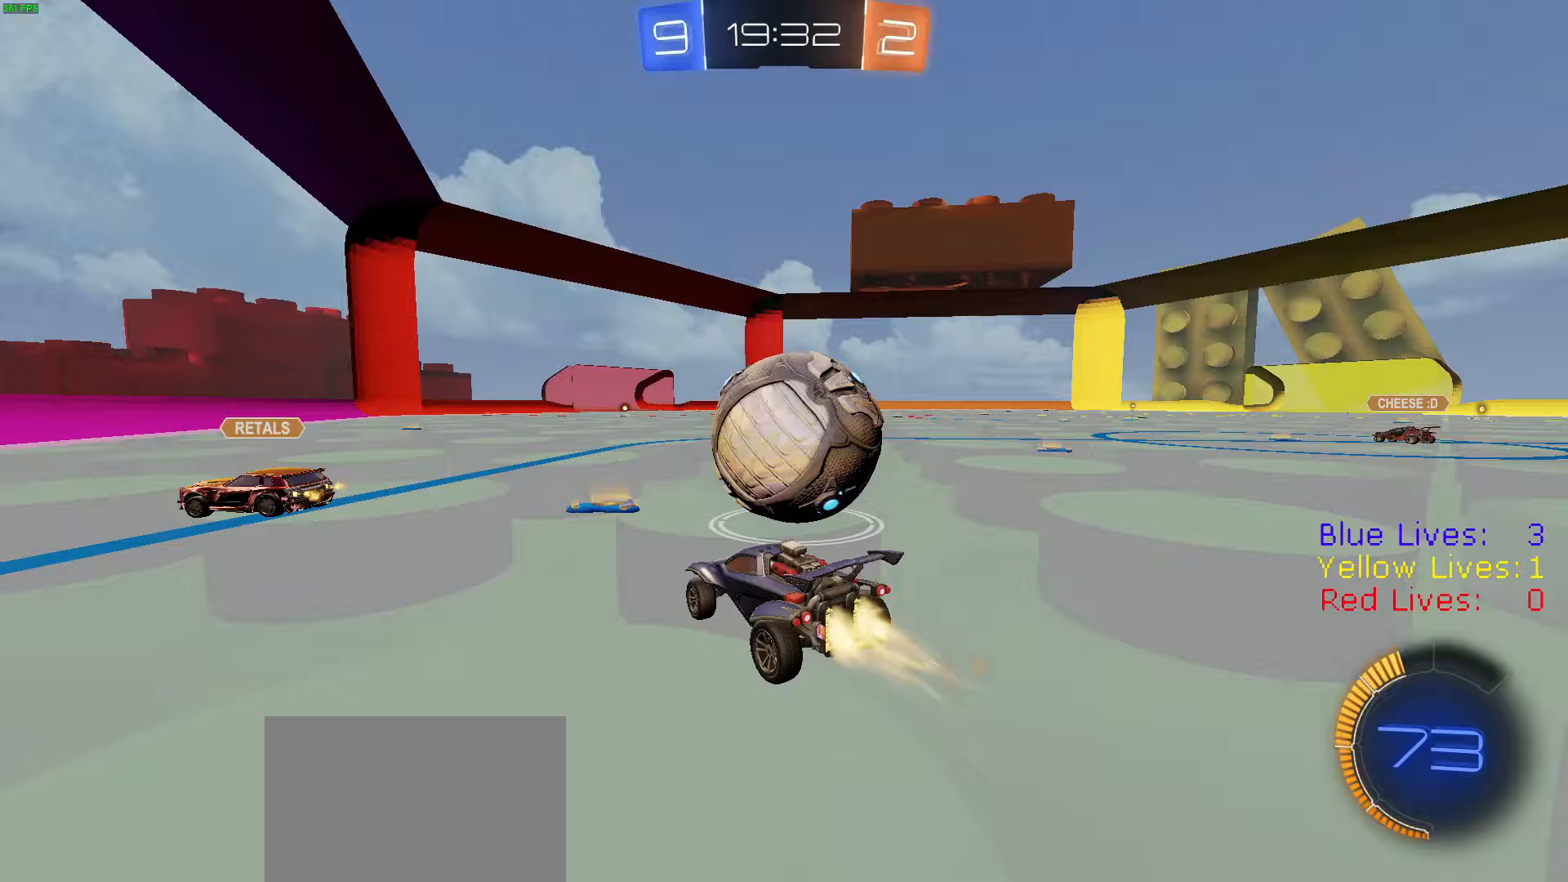
{"buttons": ["R2"], "left_stick": "center", "right_stick": "center", "button_events": [[67, "R1", "up"], [167, "R1", "down"], [234, "TRIANGLE", "down"], [367, "TRIANGLE", "up"], [484, "R1", "up"]]}
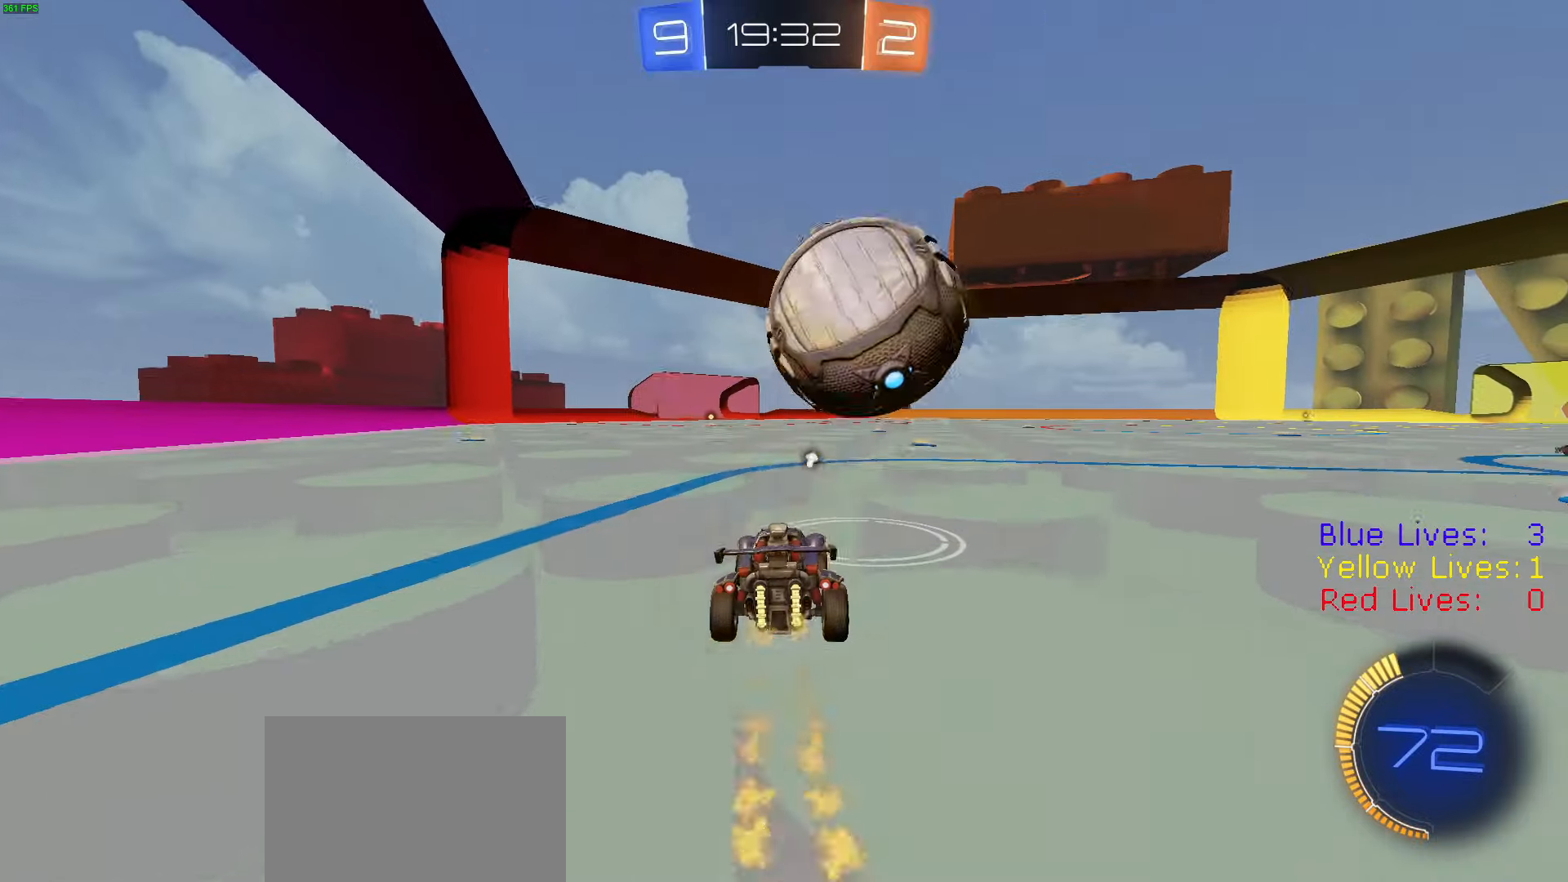
{"buttons": ["R2"], "left_stick": "center", "right_stick": "center", "button_events": [[400, "R1", "down"], [483, "R1", "up"]]}
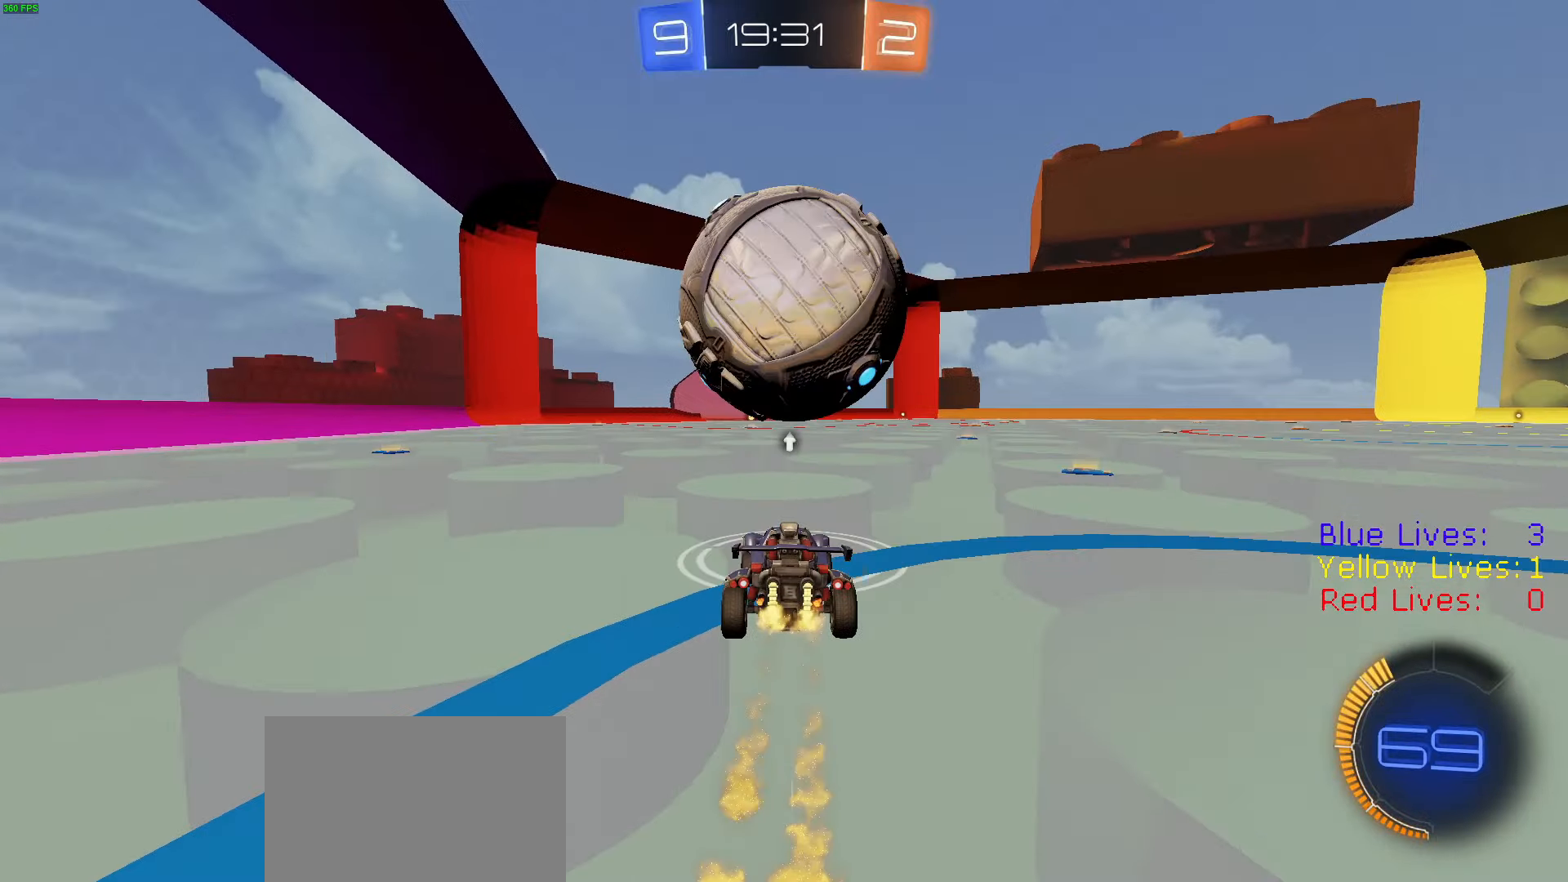
{"buttons": ["R2"], "left_stick": "left", "right_stick": "center", "button_events": [[267, "R1", "down"], [317, "R1", "up"]]}
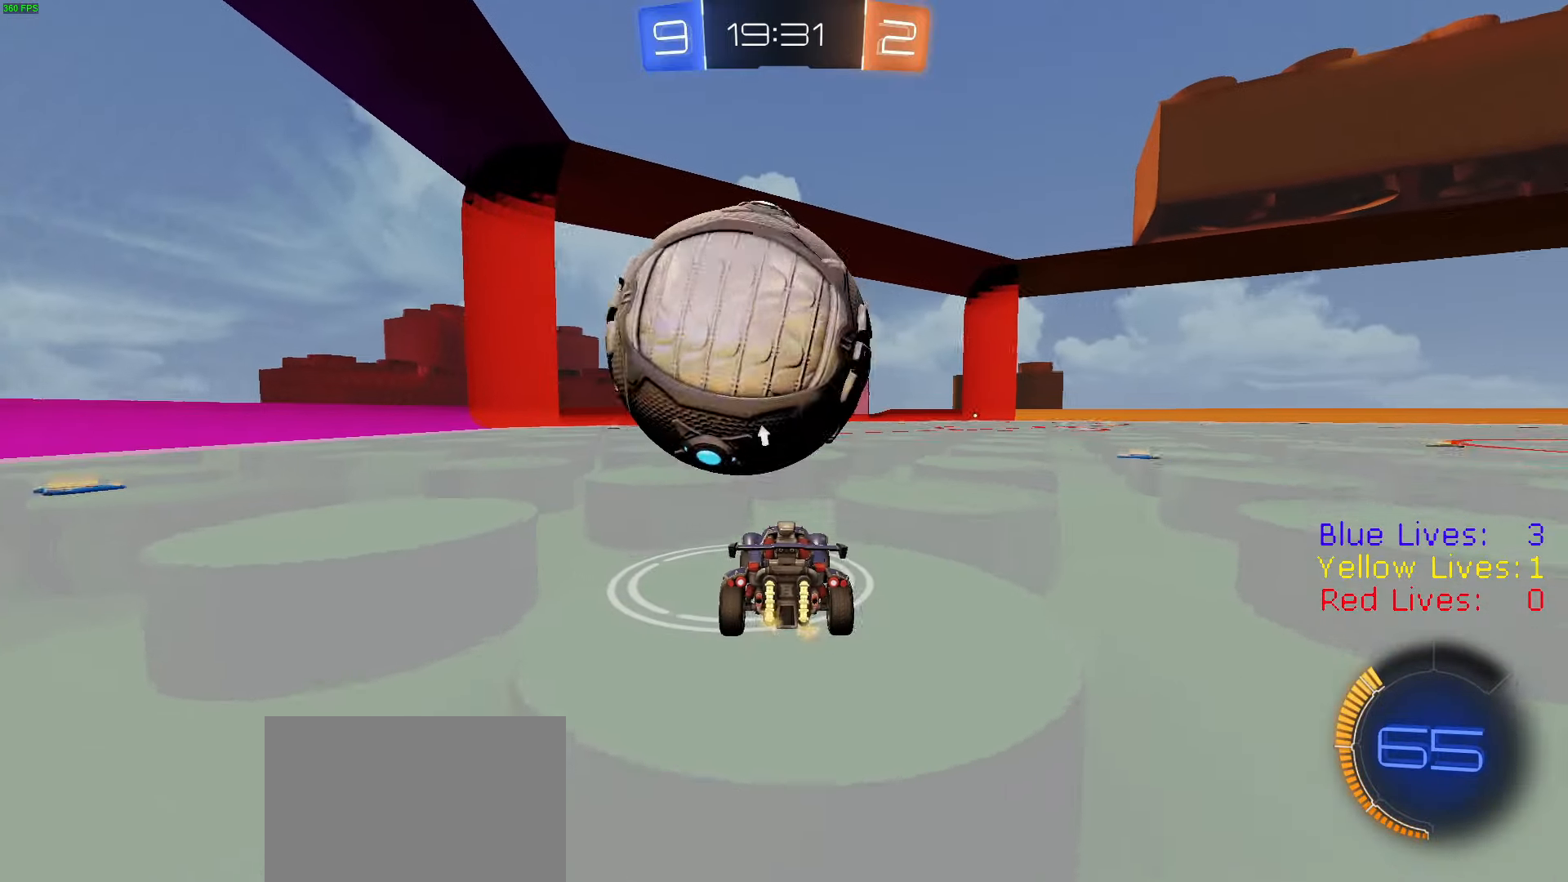
{"buttons": ["R2"], "left_stick": "center", "right_stick": "center", "button_events": [[100, "R2", "up"], [200, "R2", "down"], [266, "R1", "down"], [450, "R1", "up"]]}
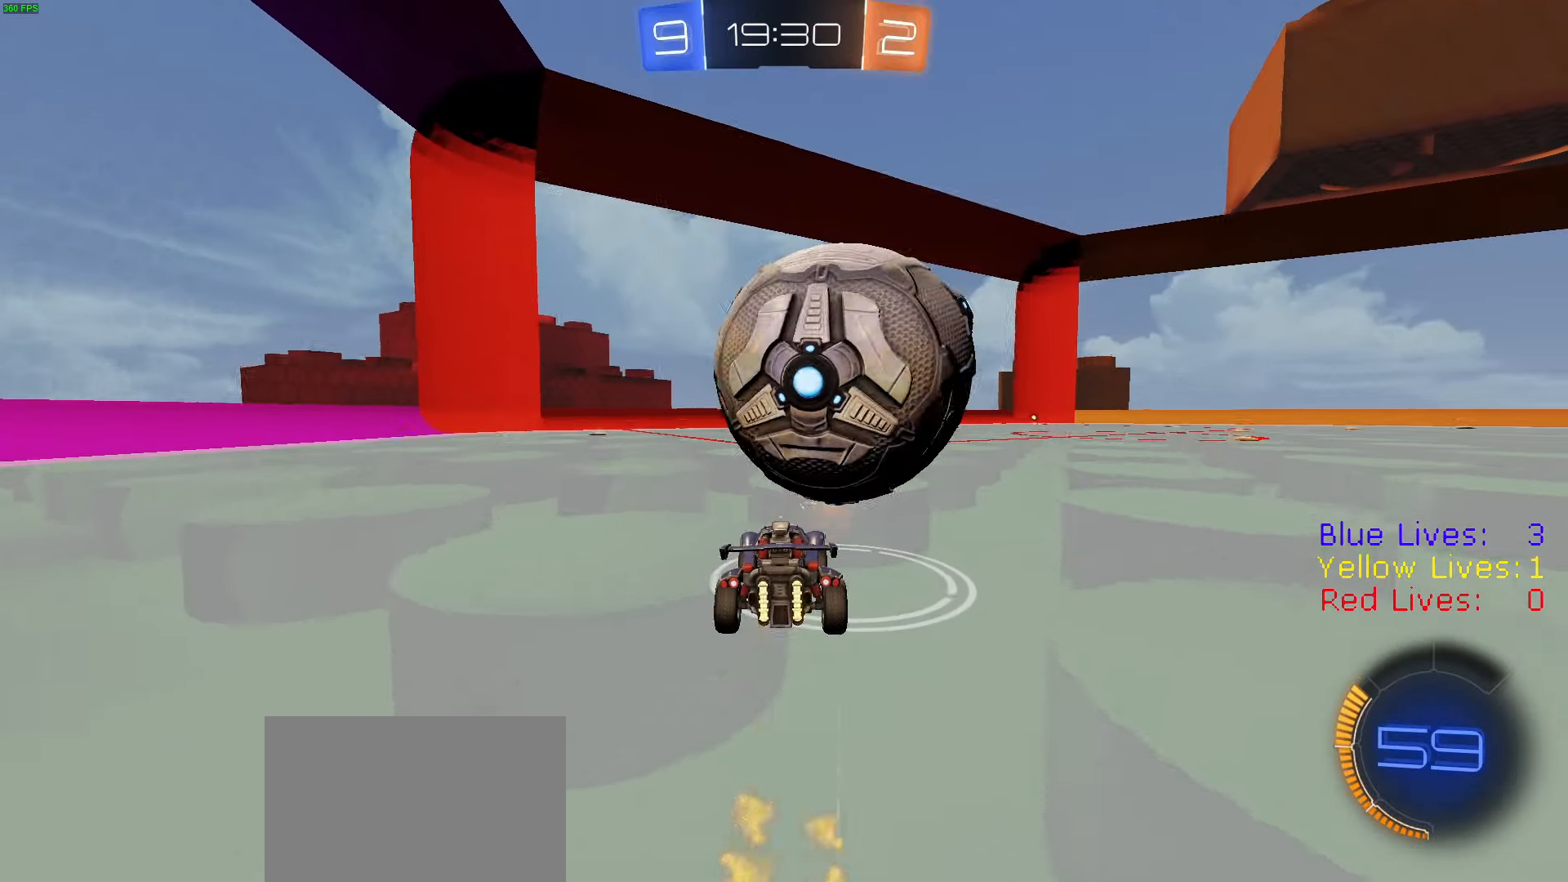
{"buttons": ["R2"], "left_stick": "left", "right_stick": "center", "button_events": [[83, "R1", "down"], [150, "R1", "up"], [350, "R1", "down"], [467, "R1", "up"]]}
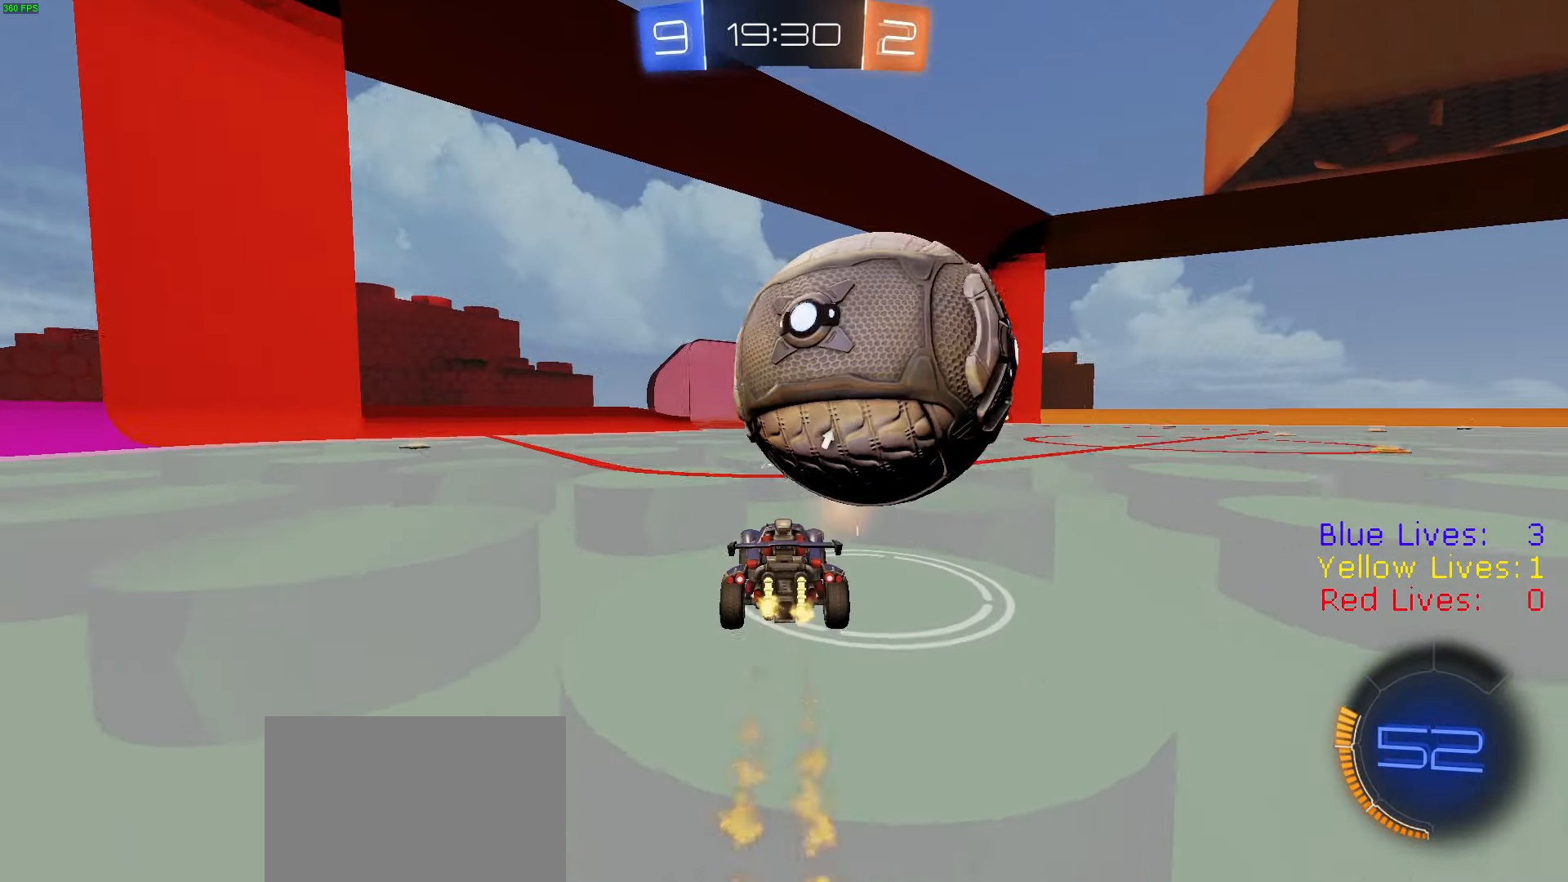
{"buttons": ["TRIANGLE", "R2"], "left_stick": "right", "right_stick": "center", "button_events": [[67, "R1", "down"], [117, "L1", "down"], [250, "R1", "up"], [300, "L1", "up"], [500, "TRIANGLE", "down"]]}
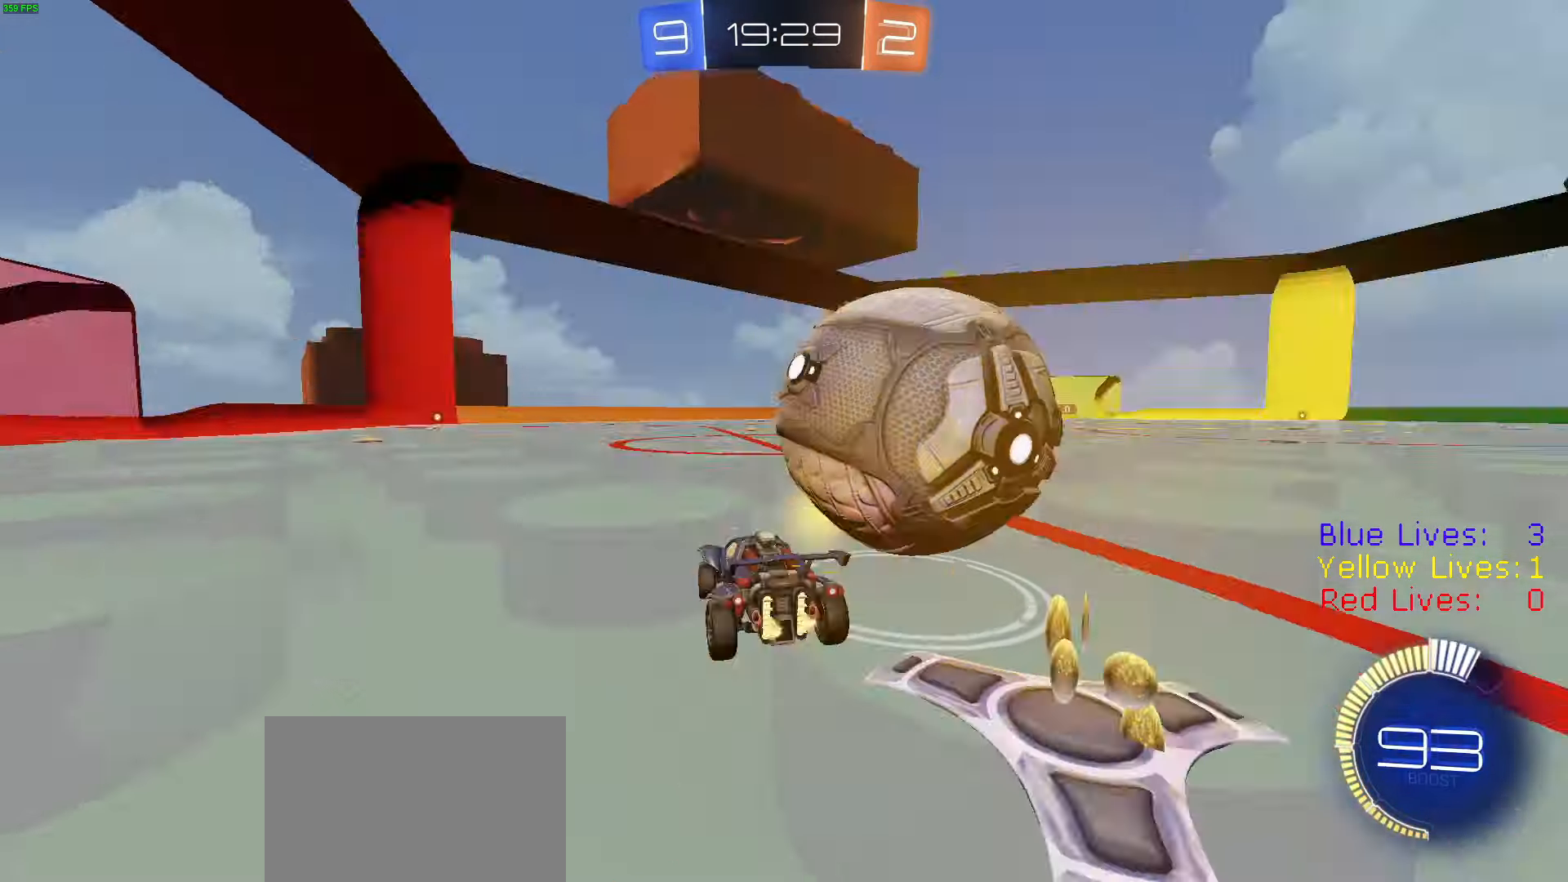
{"buttons": ["R2"], "left_stick": "center", "right_stick": "center", "button_events": [[100, "TRIANGLE", "up"], [334, "R2", "up"], [401, "R2", "down"]]}
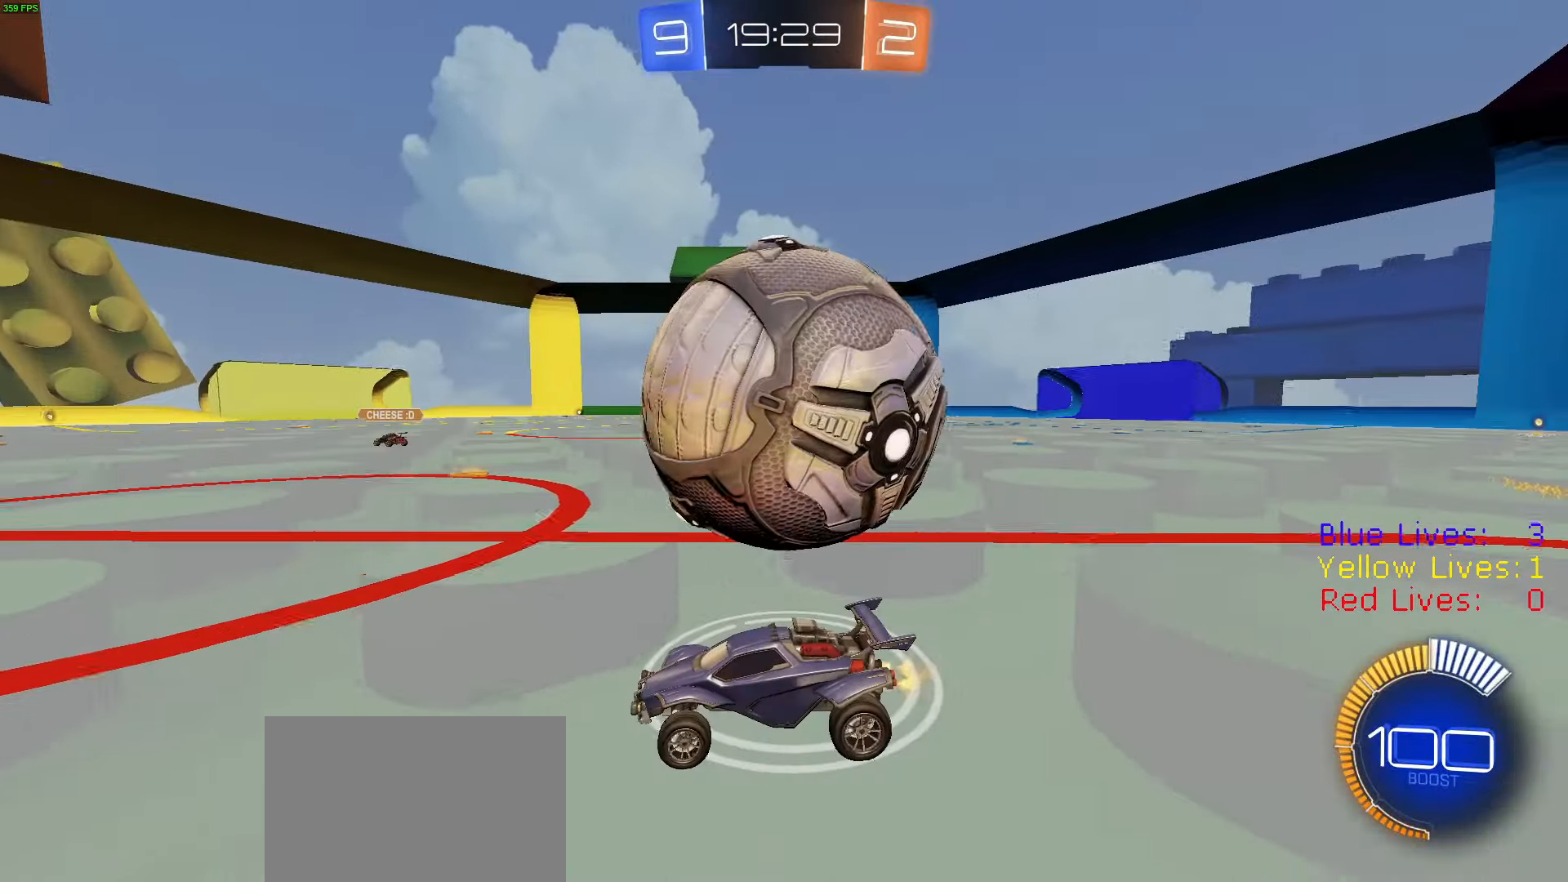
{"buttons": ["R2"], "left_stick": "right", "right_stick": "center", "button_events": [[350, "TRIANGLE", "down"], [450, "TRIANGLE", "up"]]}
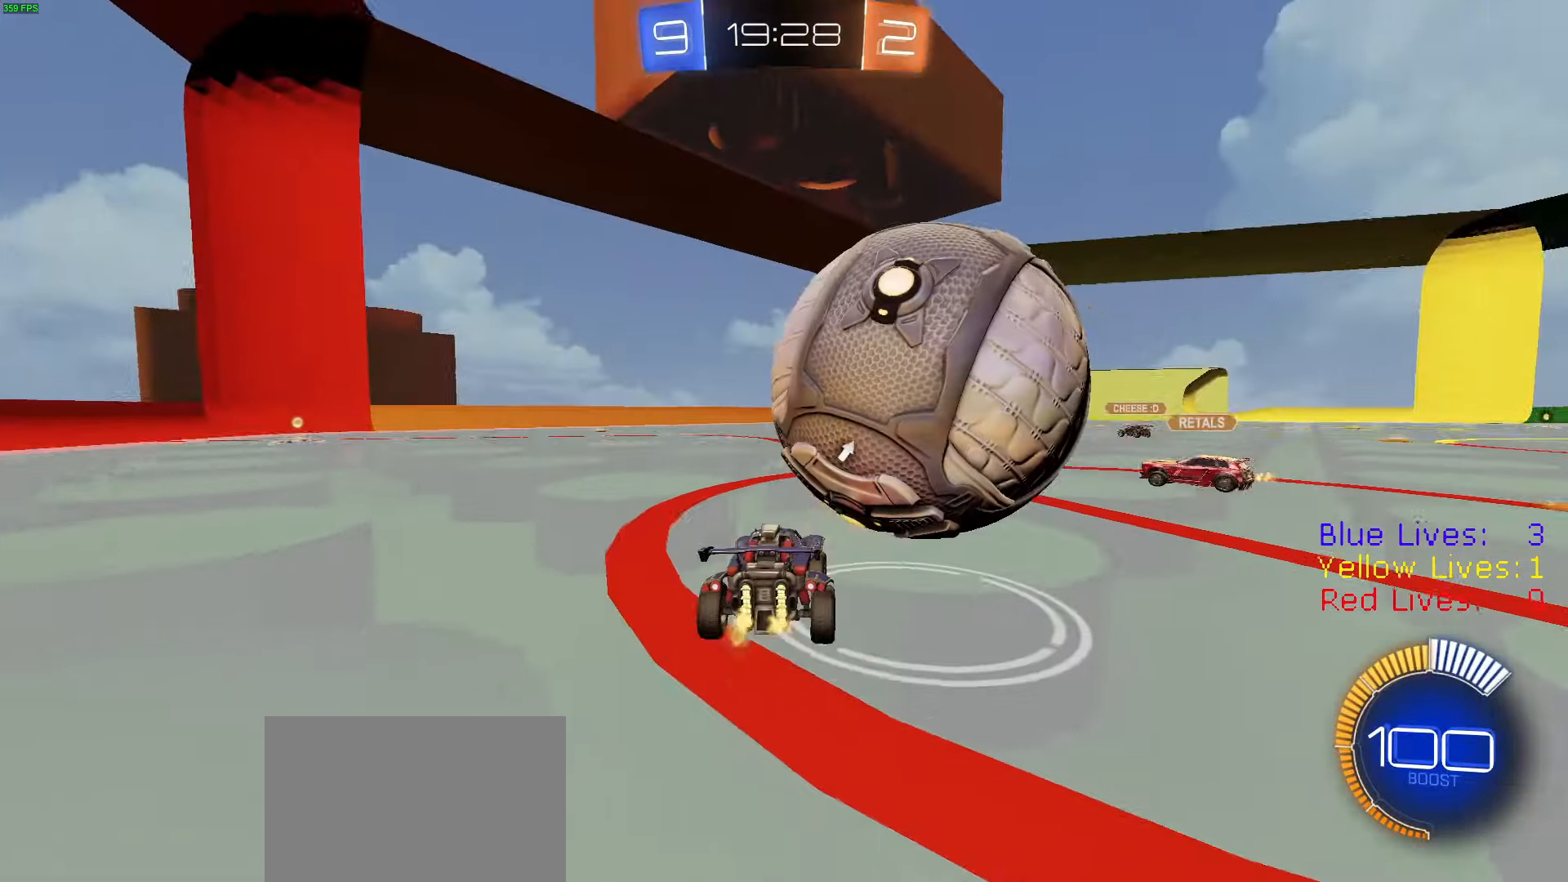
{"buttons": ["R2"], "left_stick": "center", "right_stick": "center", "button_events": [[301, "R2", "up"], [451, "R2", "down"]]}
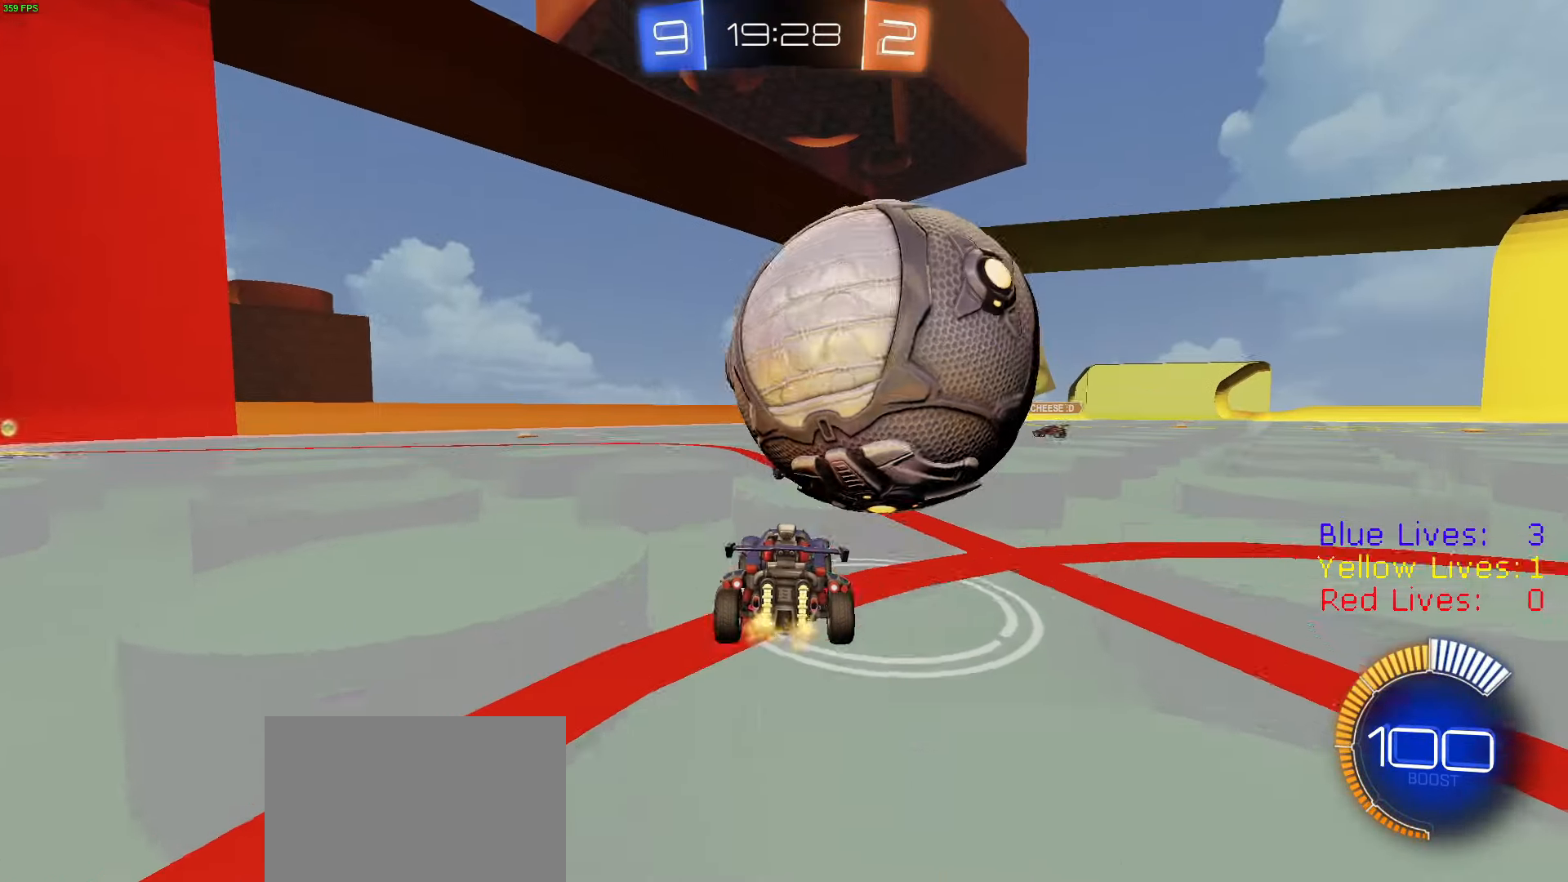
{"buttons": ["R2"], "left_stick": "center", "right_stick": "center", "button_events": [[283, "R1", "down"], [484, "R1", "up"]]}
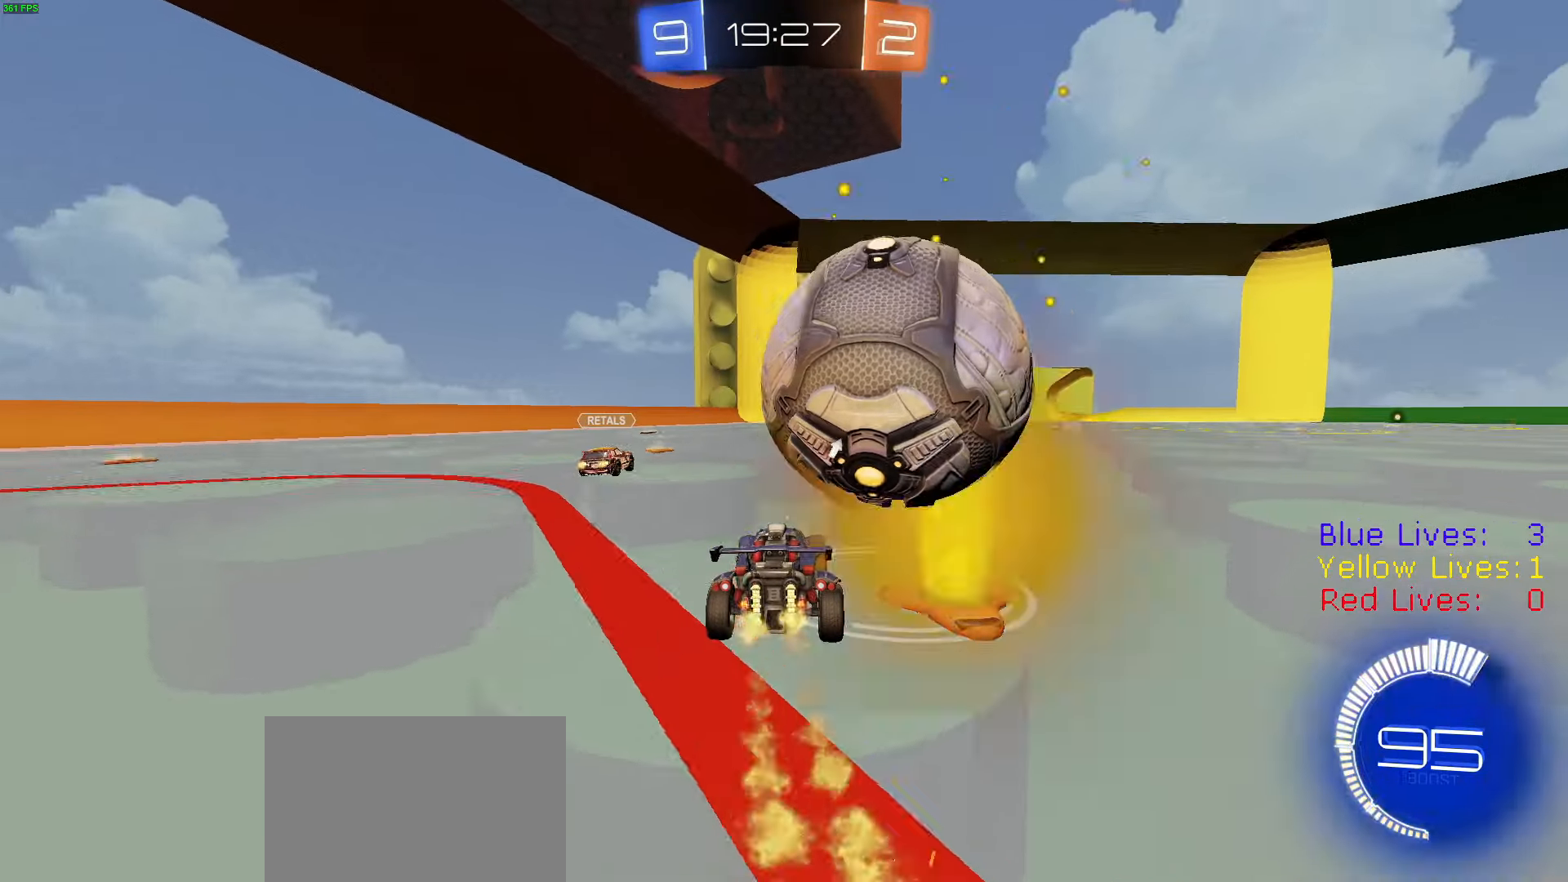
{"buttons": ["R2"], "left_stick": "center", "right_stick": "center", "button_events": [[234, "R1", "down"], [334, "R1", "up"]]}
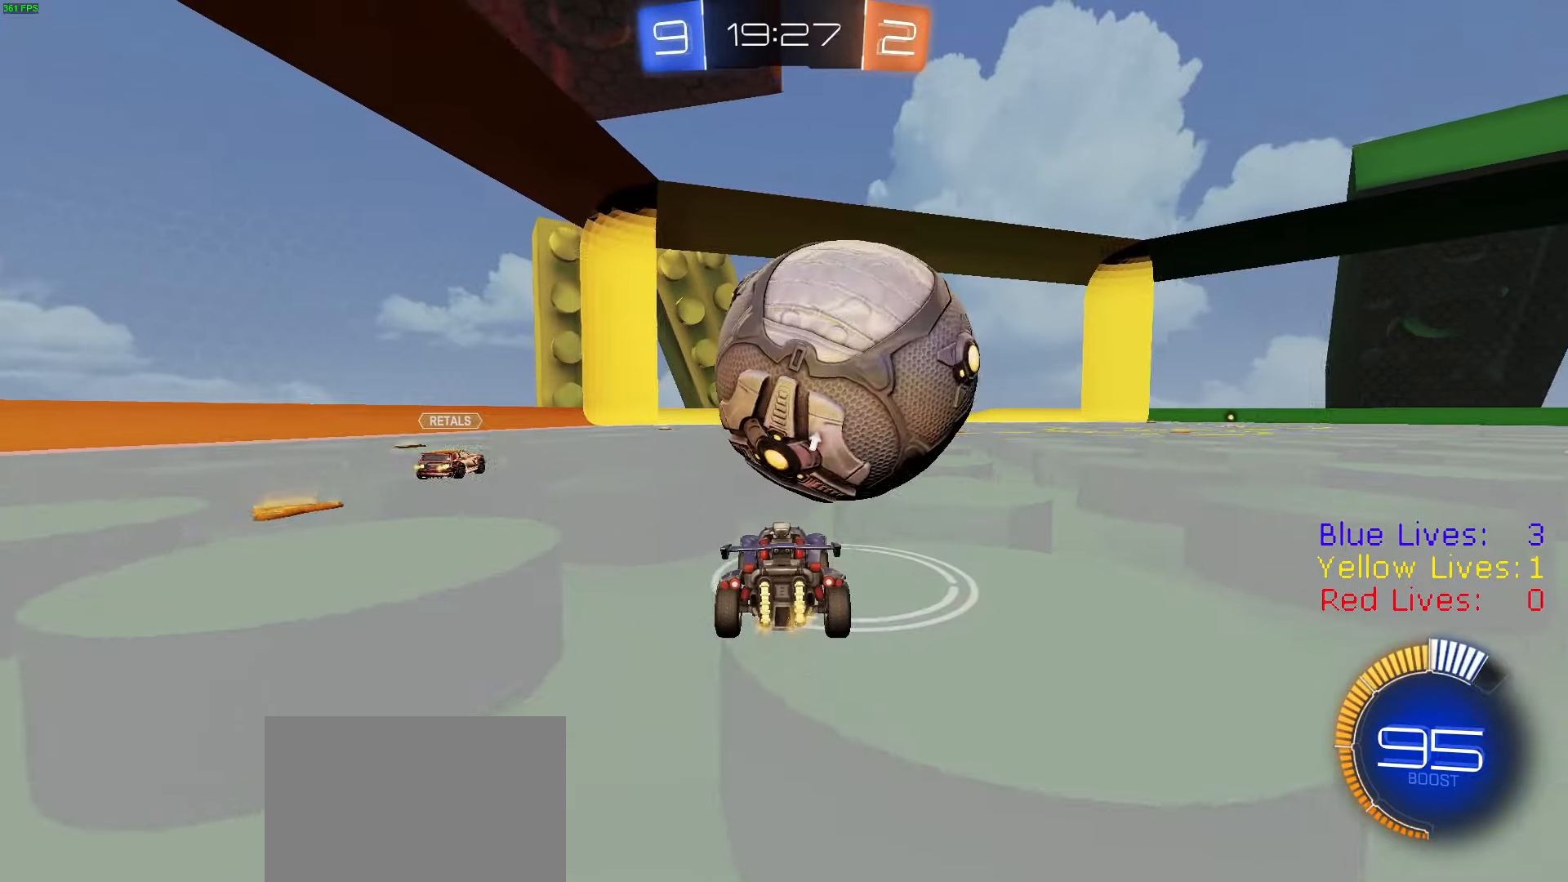
{"buttons": ["R1", "R2"], "left_stick": "center", "right_stick": "center", "button_events": [[50, "R1", "down"], [150, "R1", "up"], [350, "R1", "down"]]}